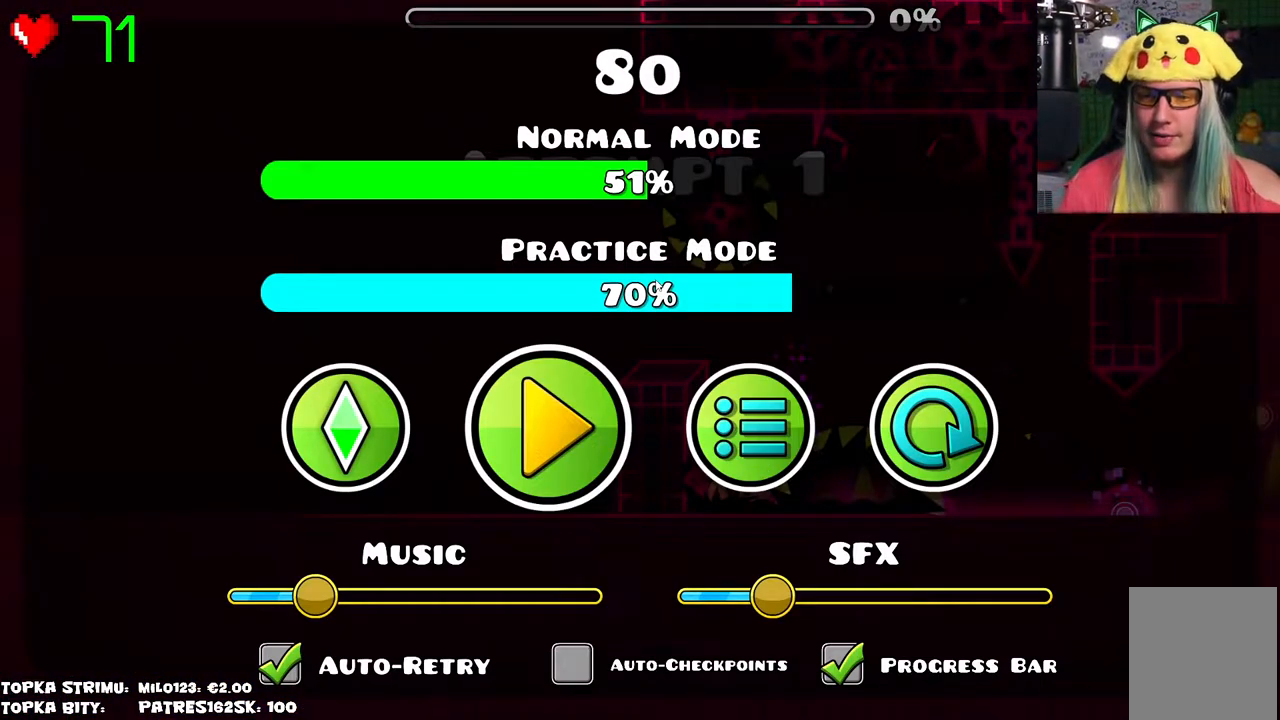
Gameplay with keyboard and mouse; each line is a JSON object with the keys and mouse buttons held at the frame after it. "events" lists presses ("down") and releases ("up") of "mouse_left", "mouse_wheel" and "mouse_right" between this image and that frame as [ms after this image, input, new state], when the widget could be followed in between. "mouse_left", "mouse_wheel", "mouse_right" = the "left", "wheel", "right" buttons of the "mouse" list. No other keys are recorded. "wheel" means that the mouse wheel is clicked or scrolled. Mouse movement is not recorded.
{"keys": [], "mouse": [], "events": []}
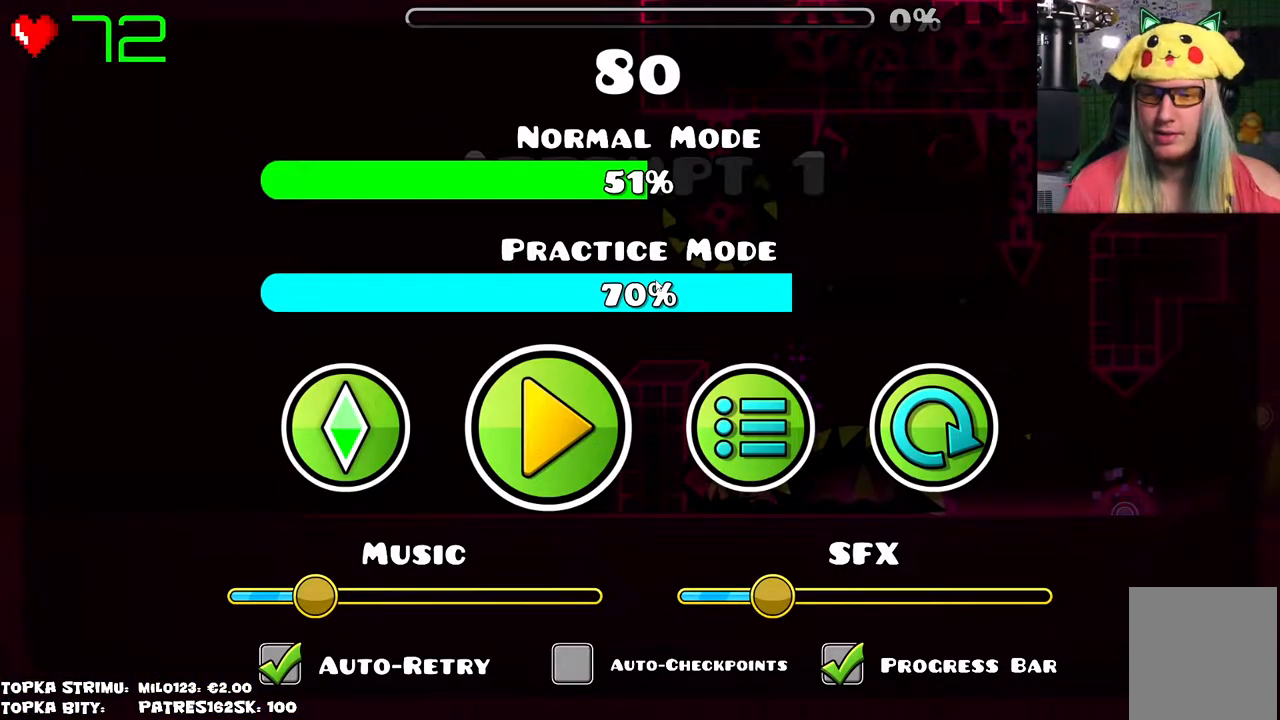
{"keys": [], "mouse": [], "events": []}
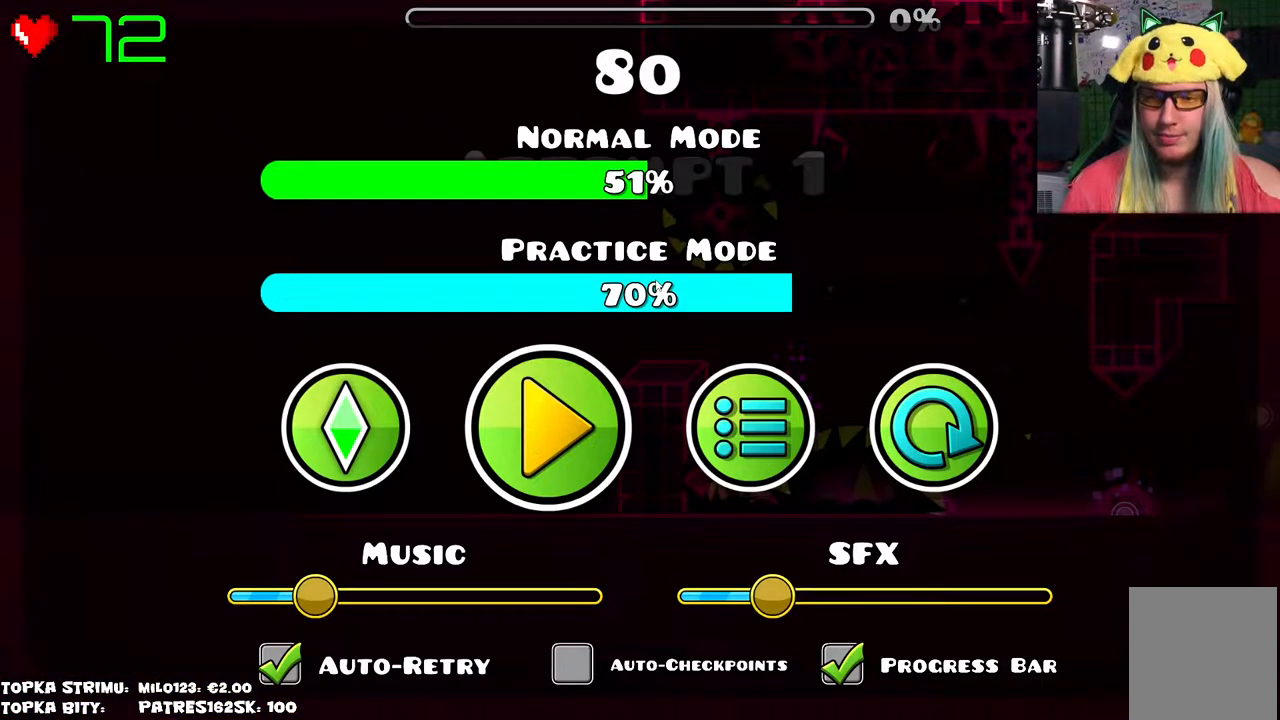
{"keys": [], "mouse": [], "events": []}
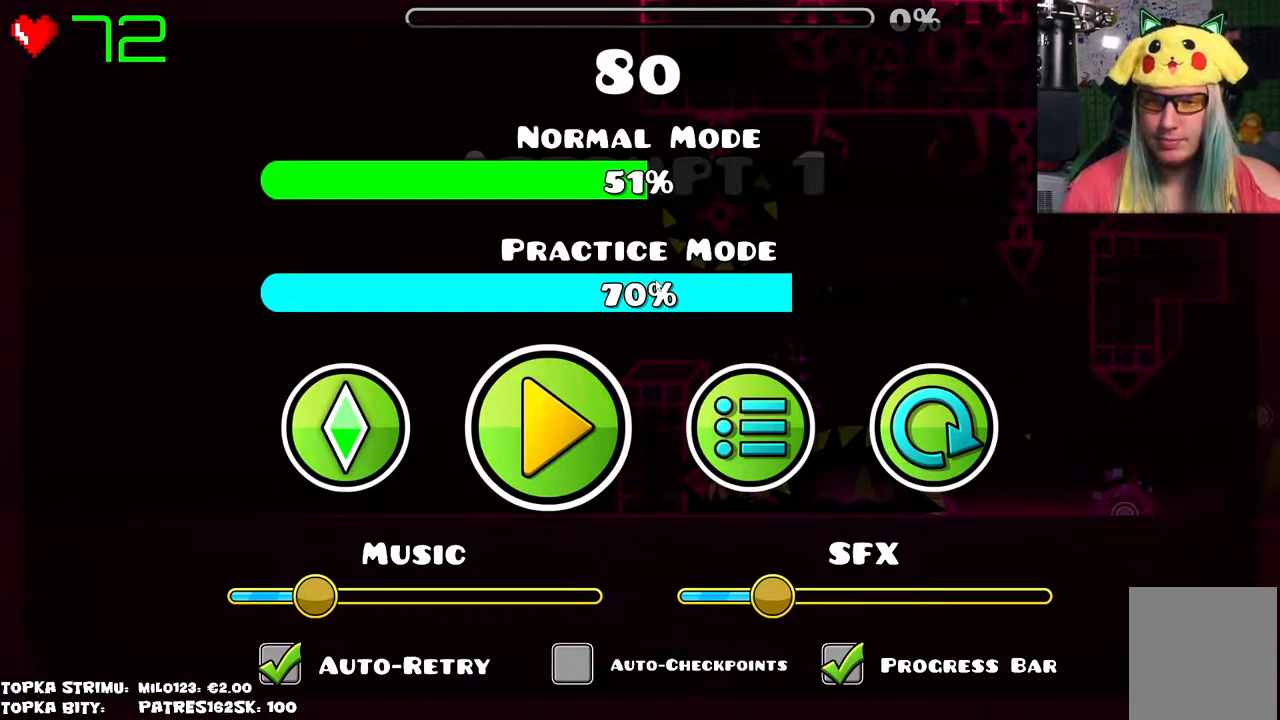
{"keys": [], "mouse": [], "events": []}
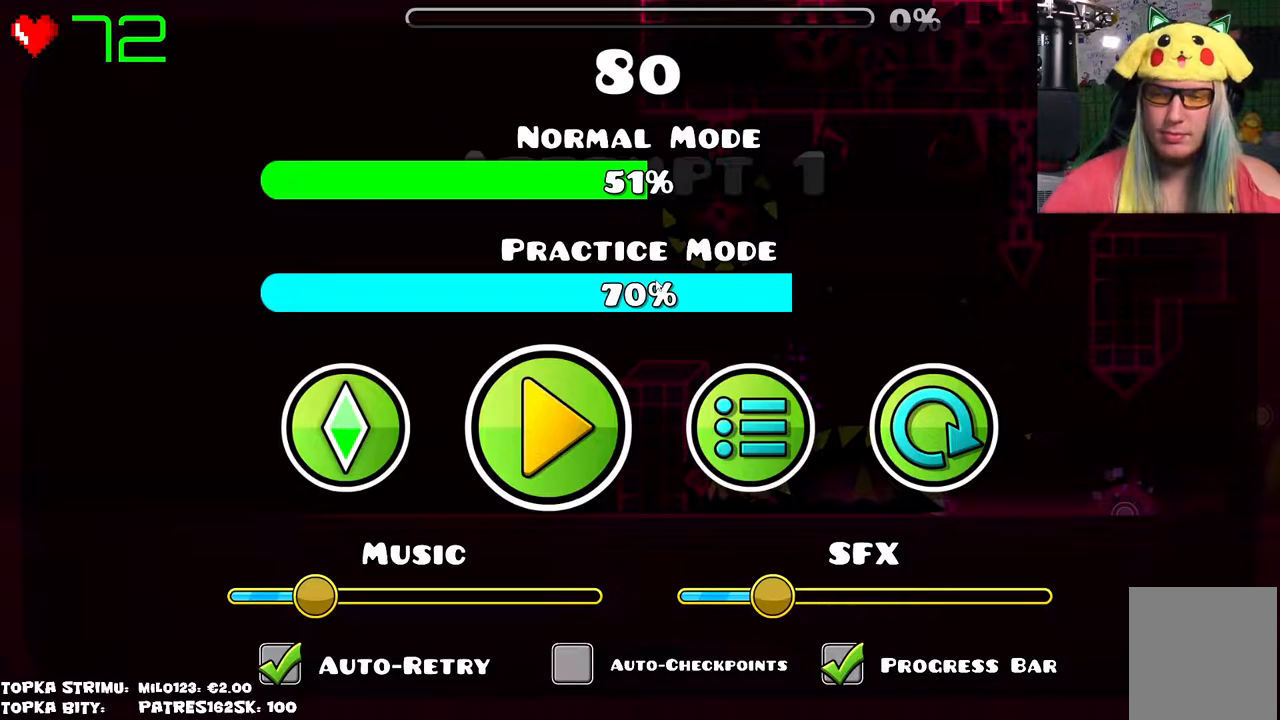
{"keys": [], "mouse": [], "events": []}
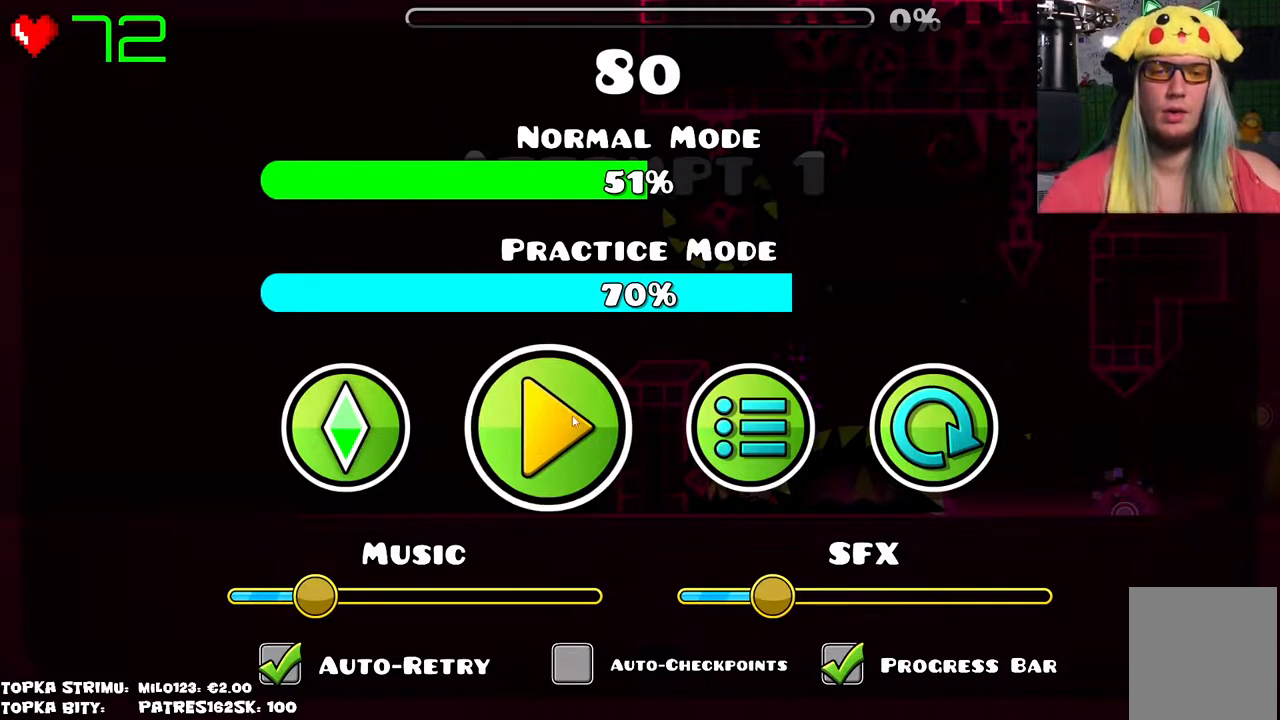
{"keys": [], "mouse": [], "events": [[117, "mouse_left", "down"], [167, "mouse_left", "up"]]}
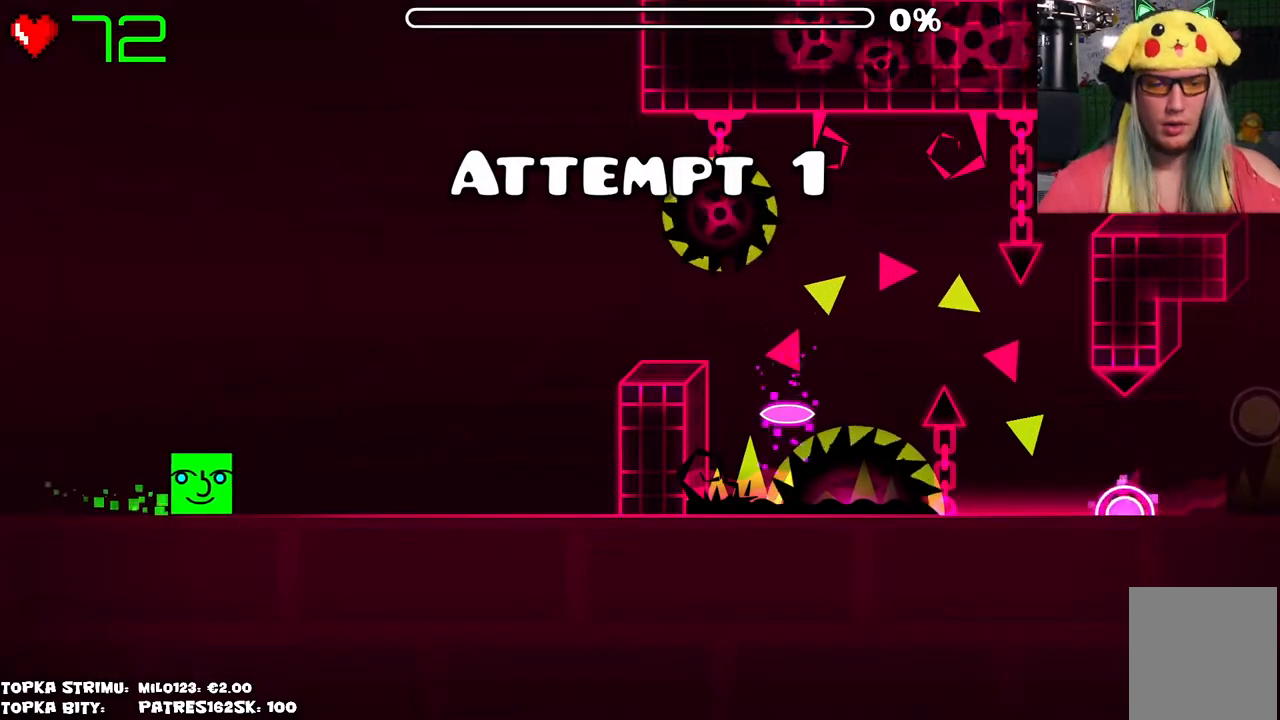
{"keys": [], "mouse": [], "events": []}
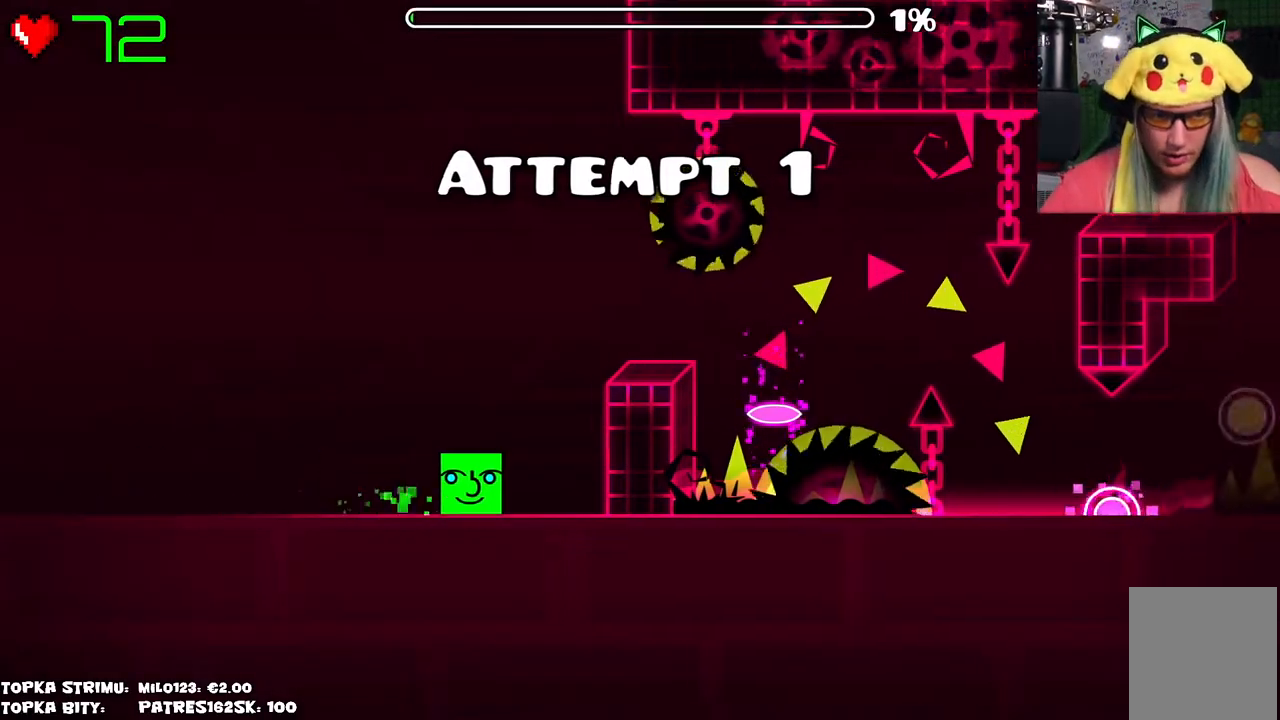
{"keys": [], "mouse": [], "events": [[200, "mouse_left", "down"], [250, "mouse_left", "up"]]}
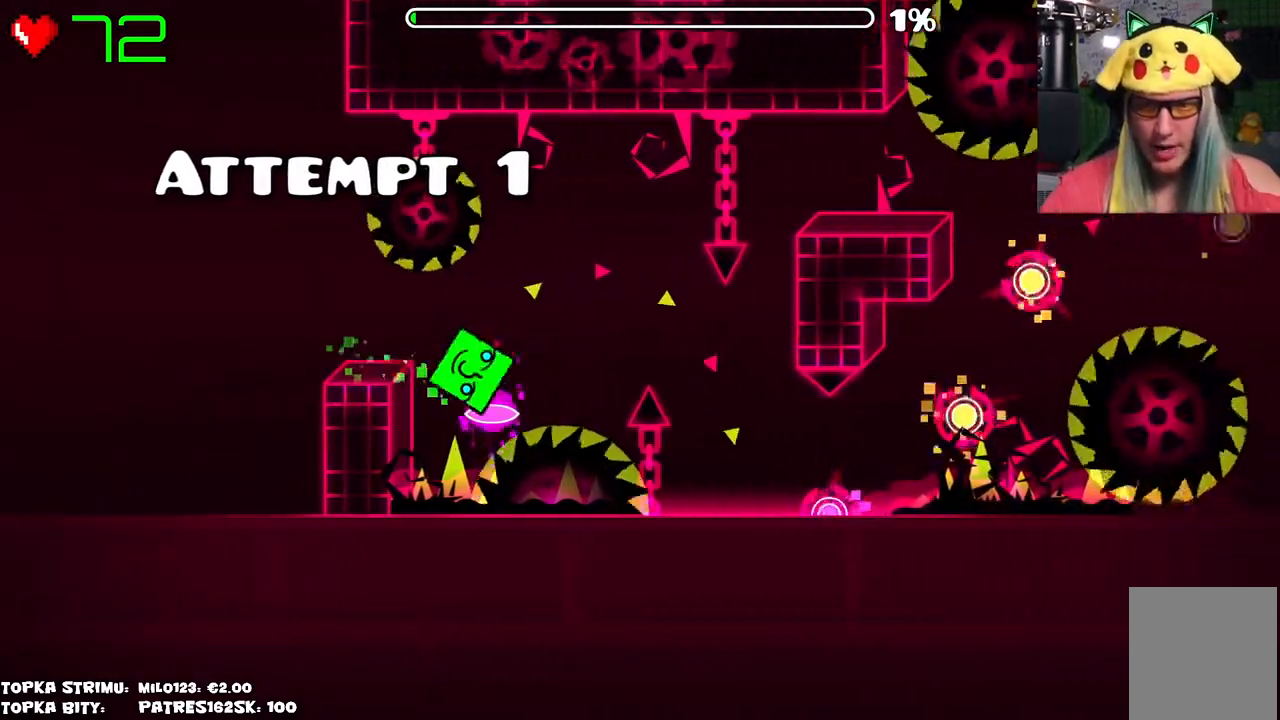
{"keys": [], "mouse": [], "events": []}
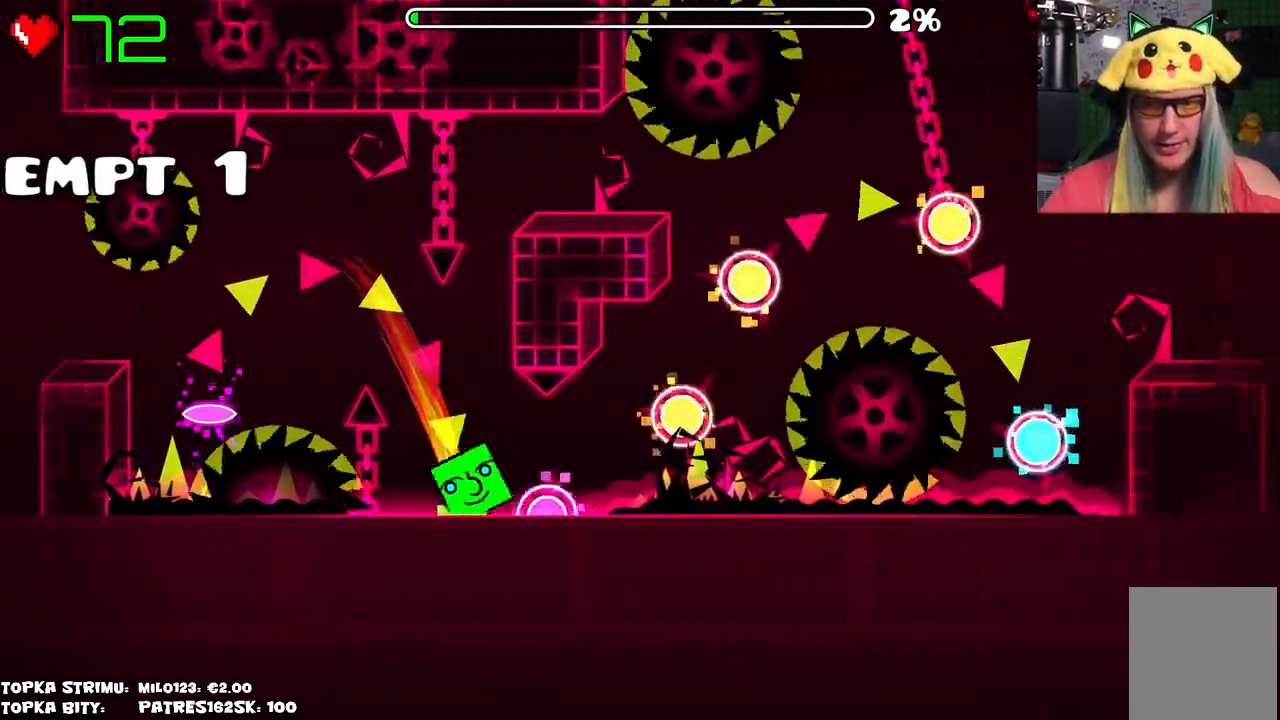
{"keys": [], "mouse": ["left"], "events": [[284, "mouse_left", "down"], [367, "mouse_left", "up"], [467, "mouse_left", "down"]]}
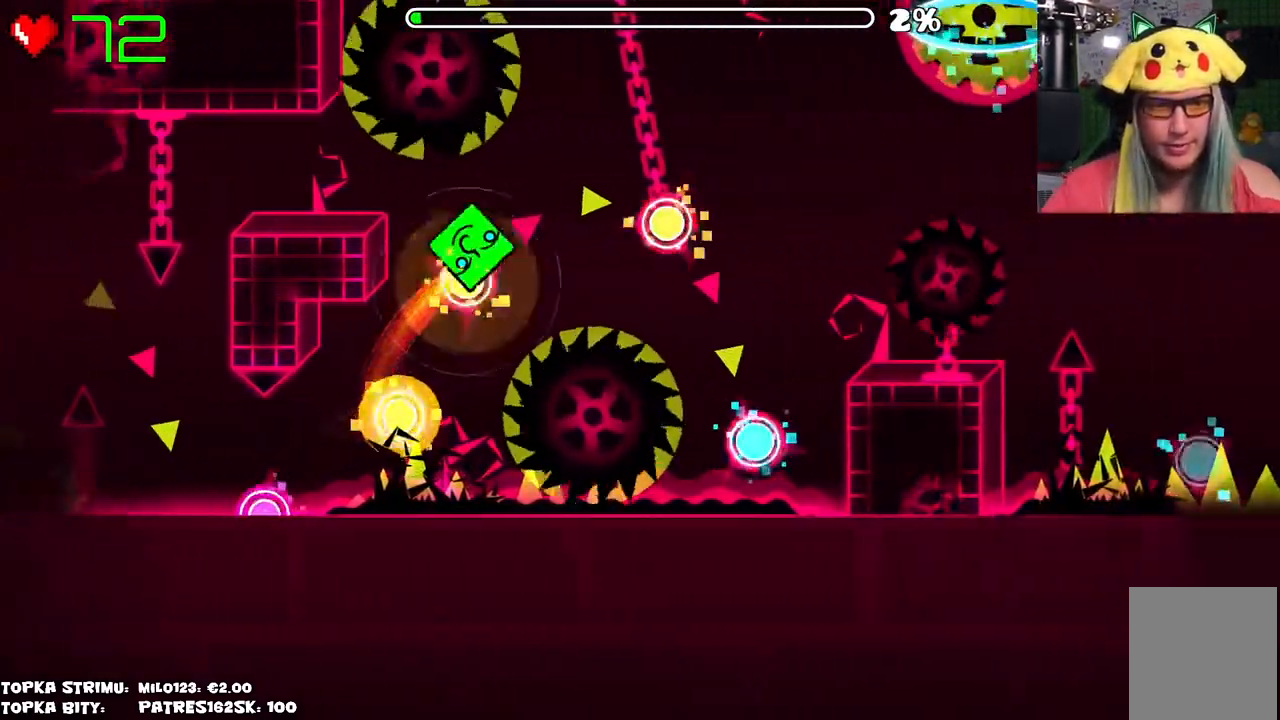
{"keys": [], "mouse": [], "events": [[17, "mouse_left", "up"], [100, "mouse_left", "down"], [200, "mouse_left", "up"]]}
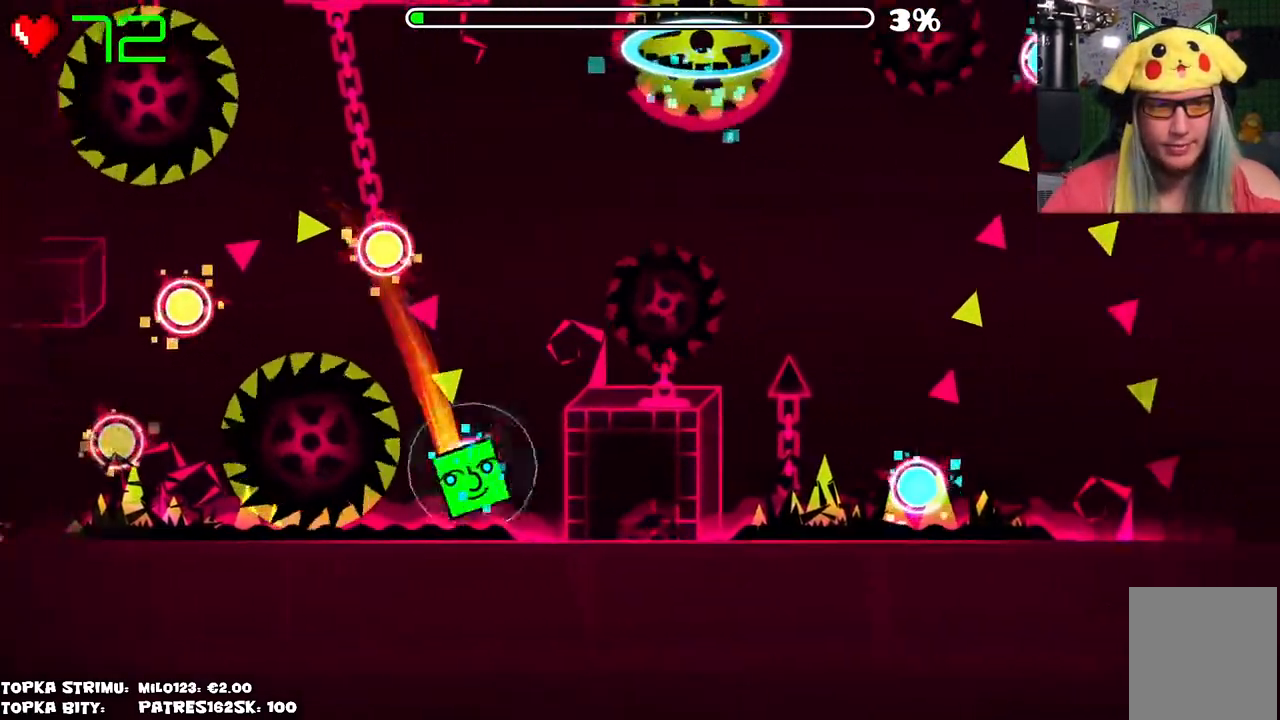
{"keys": [], "mouse": [], "events": [[134, "mouse_left", "down"], [217, "mouse_left", "up"]]}
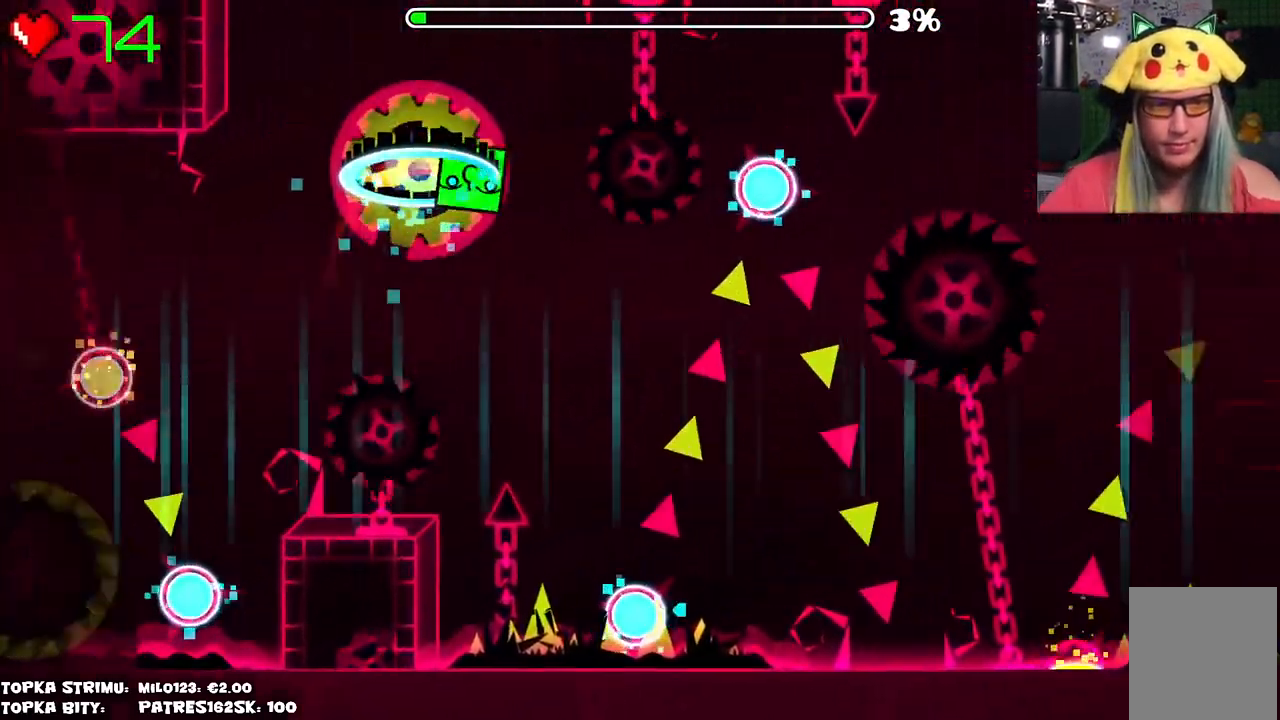
{"keys": [], "mouse": ["left"], "events": [[184, "mouse_left", "down"]]}
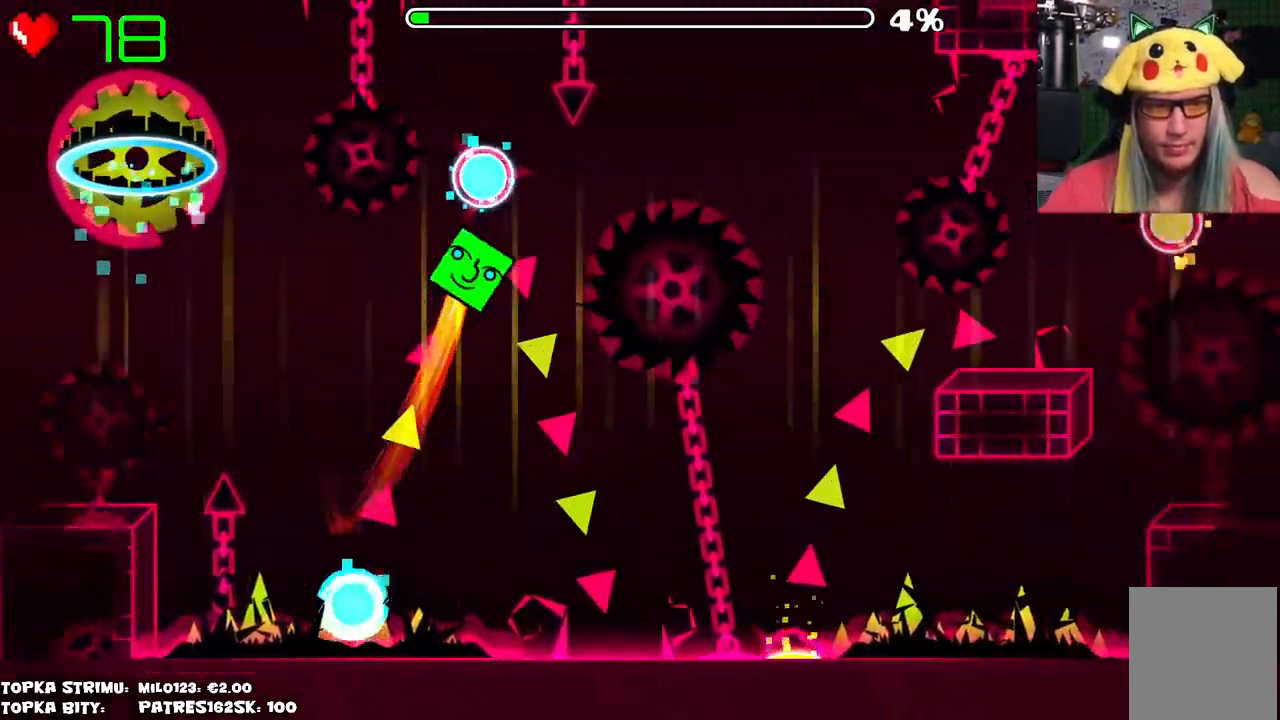
{"keys": [], "mouse": [], "events": [[100, "mouse_left", "up"]]}
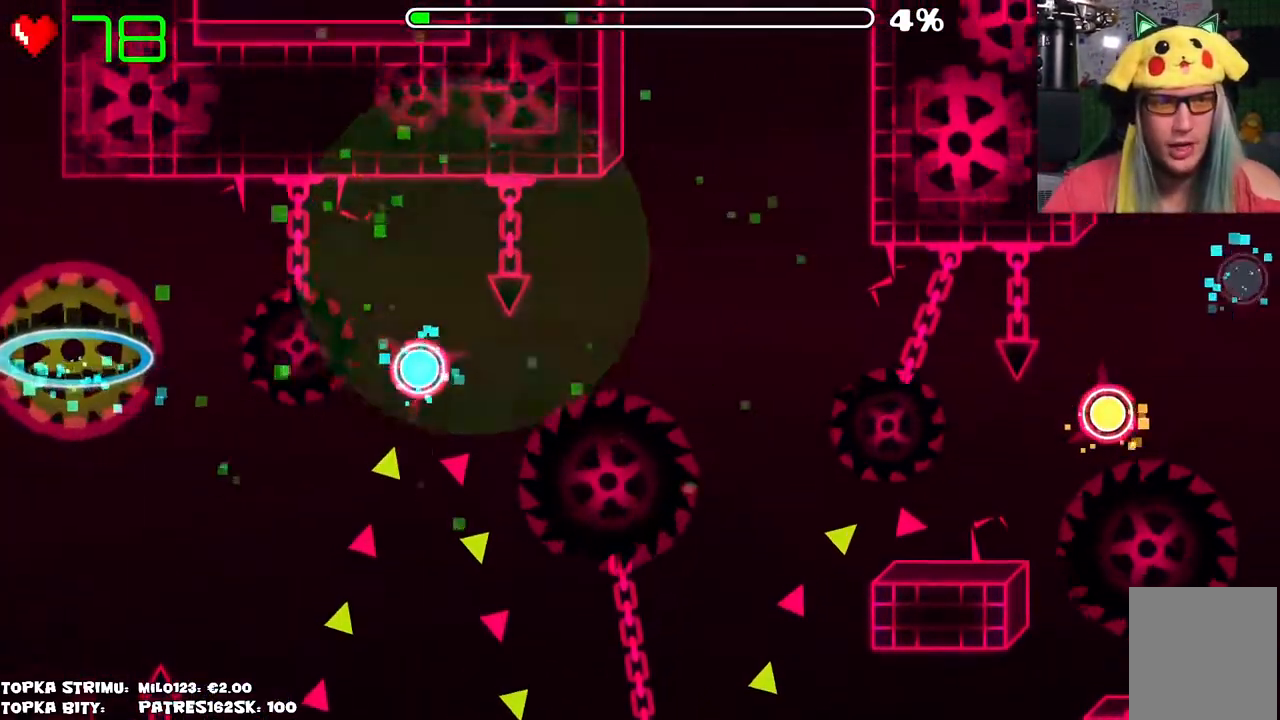
{"keys": [], "mouse": [], "events": []}
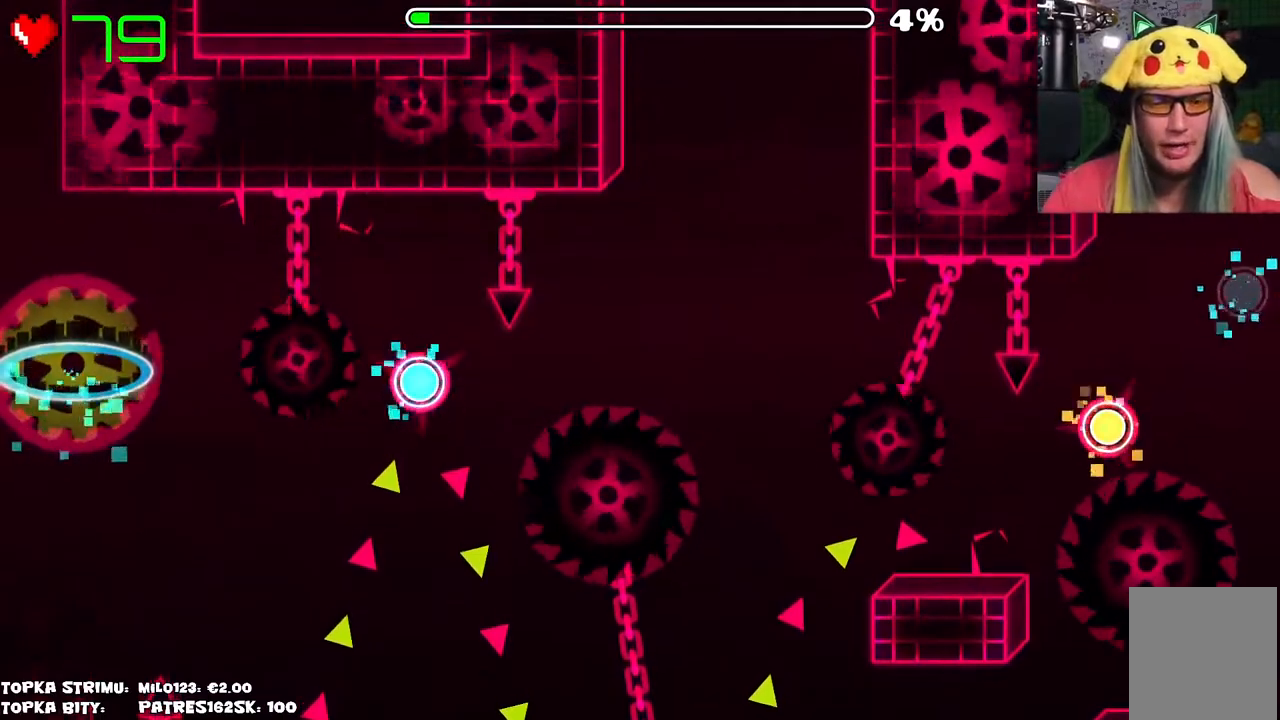
{"keys": [], "mouse": [], "events": []}
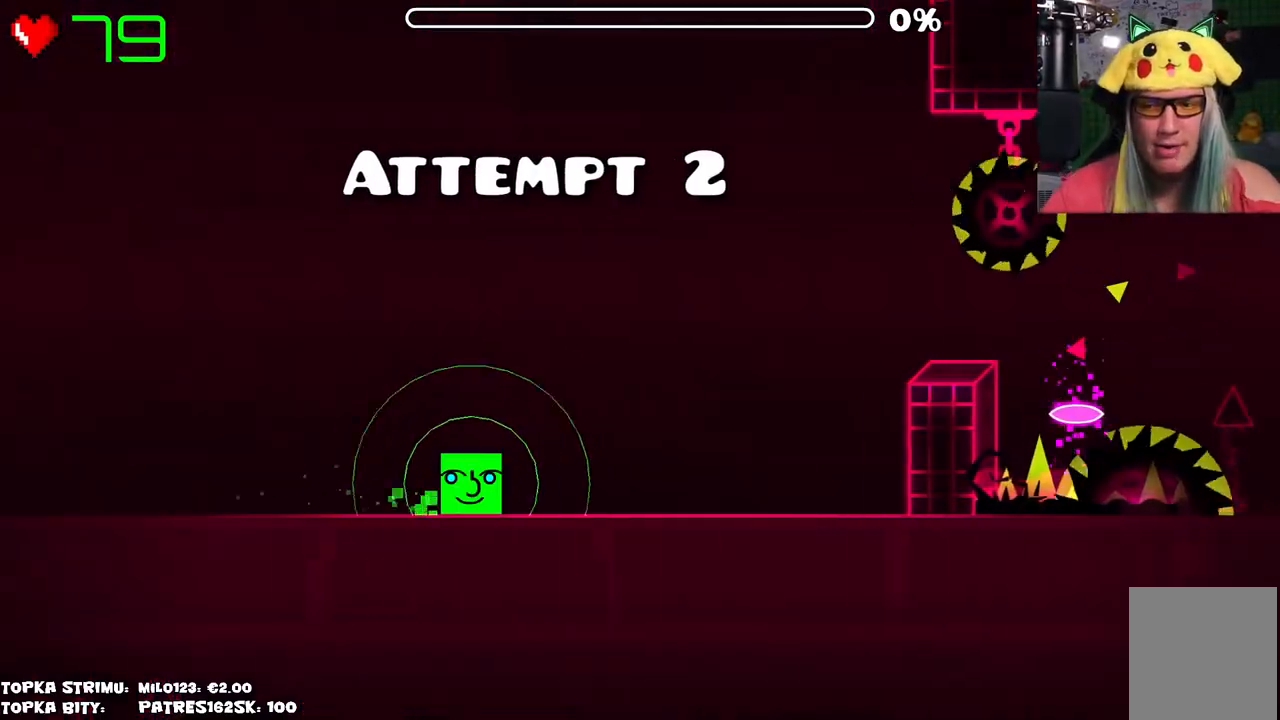
{"keys": [], "mouse": [], "events": []}
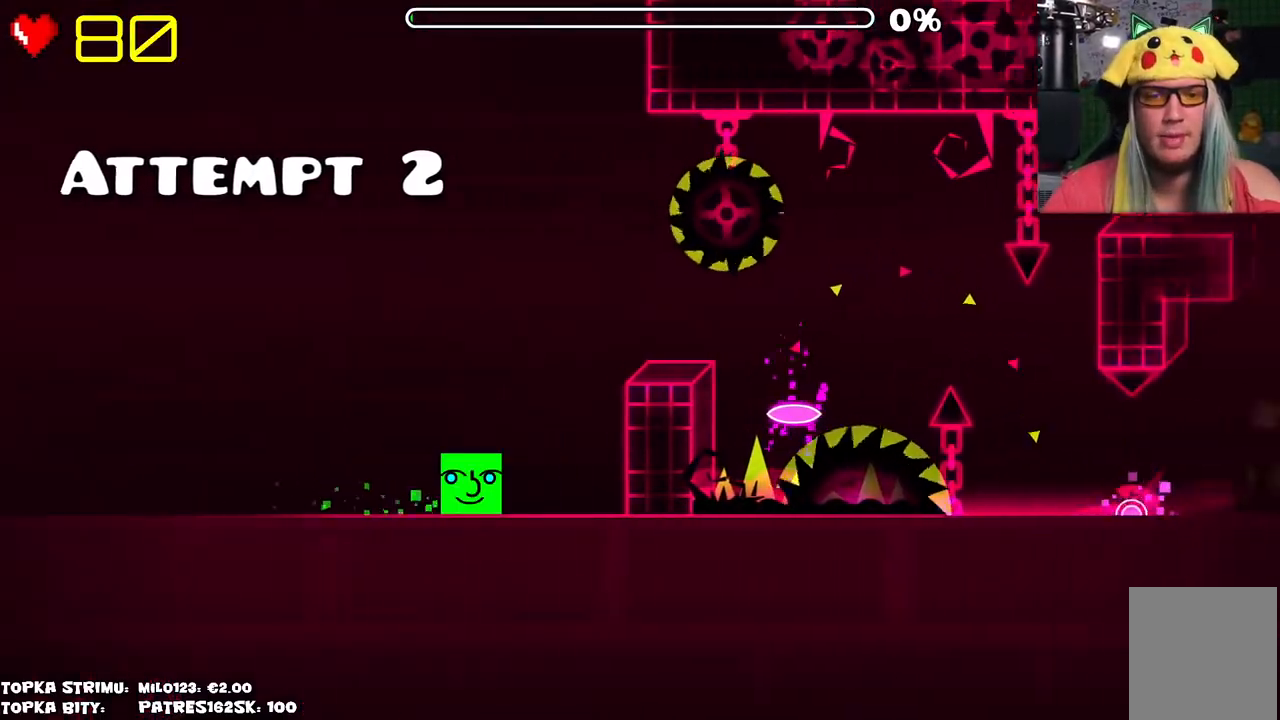
{"keys": [], "mouse": [], "events": [[184, "mouse_left", "down"], [284, "mouse_left", "up"]]}
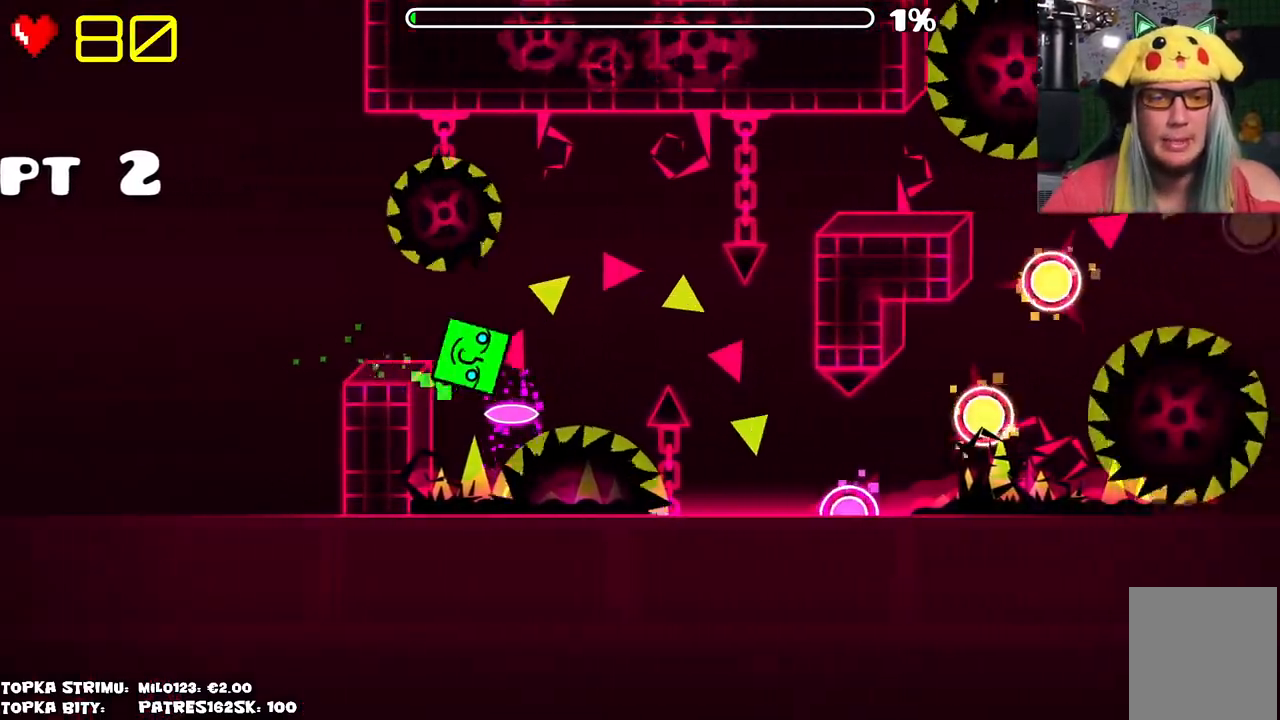
{"keys": [], "mouse": [], "events": []}
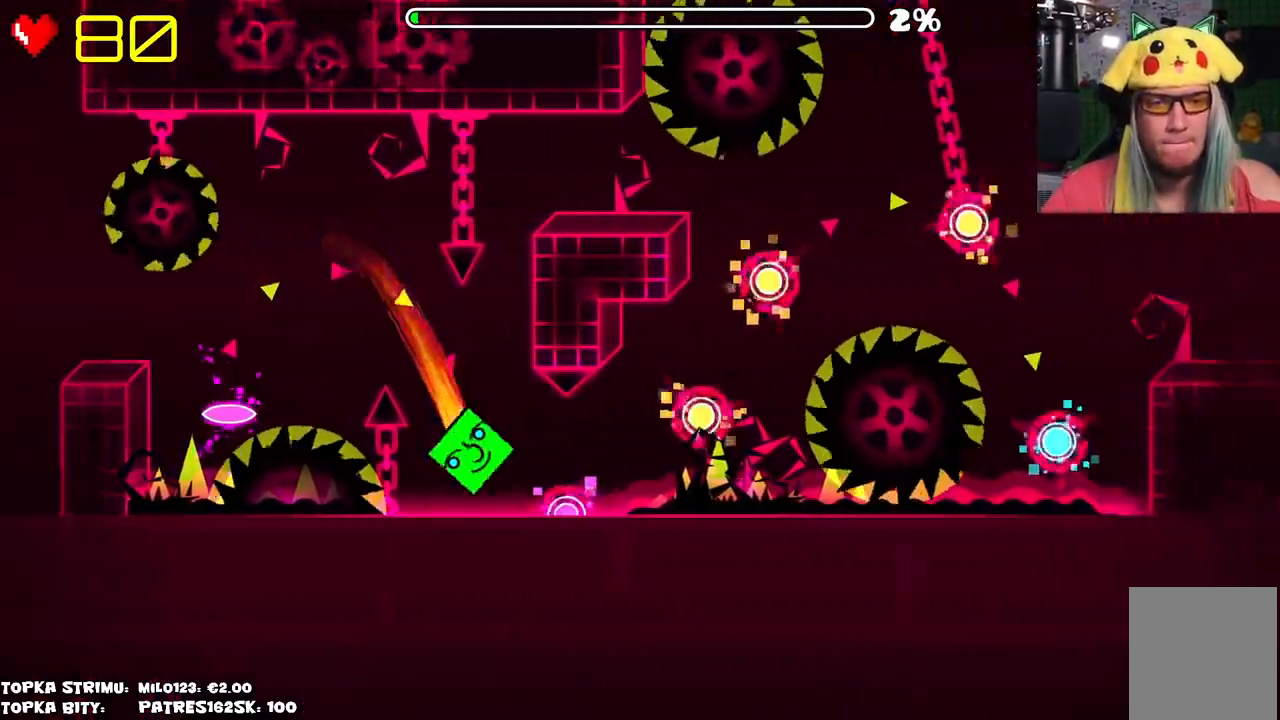
{"keys": [], "mouse": [], "events": []}
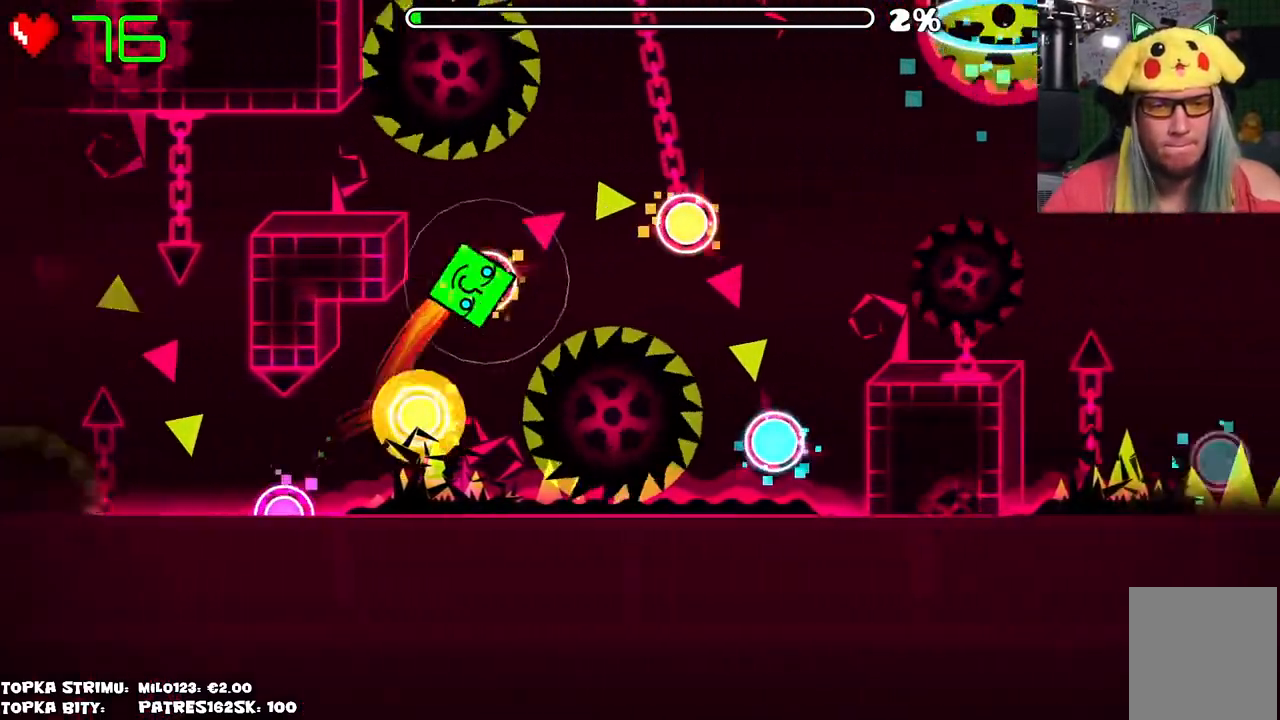
{"keys": [], "mouse": [], "events": [[150, "mouse_left", "down"], [234, "mouse_left", "up"]]}
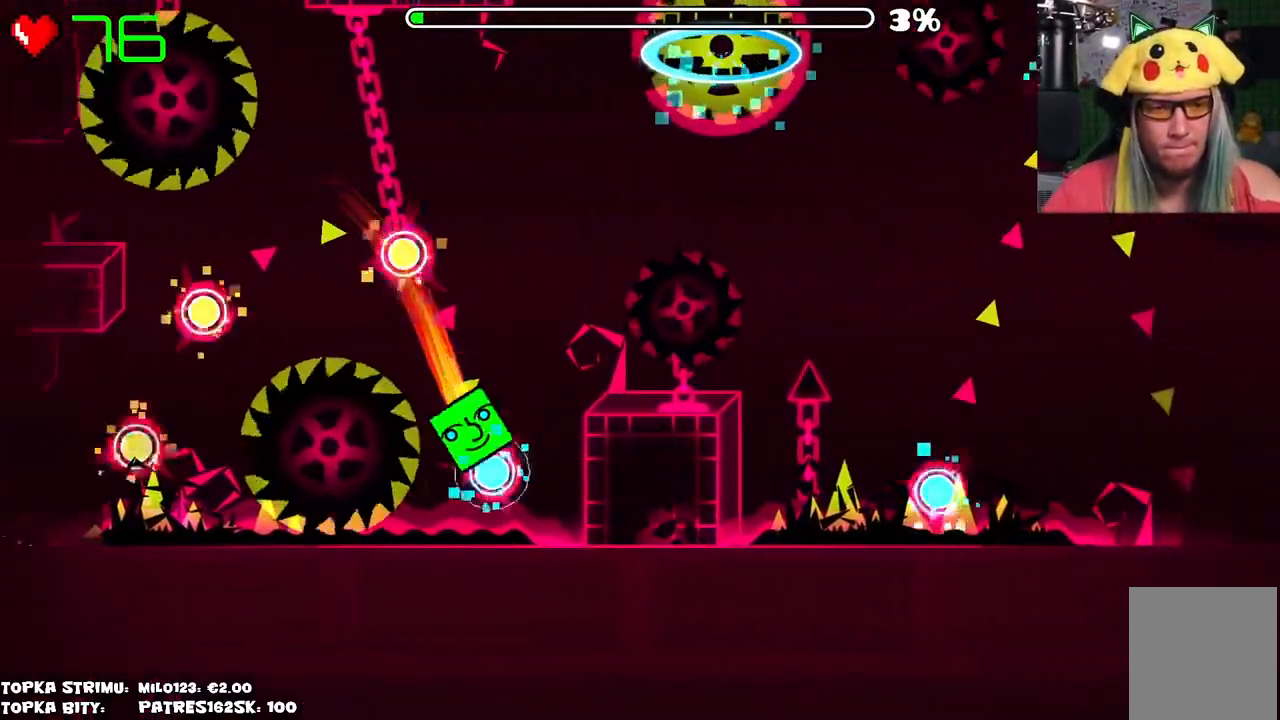
{"keys": [], "mouse": [], "events": [[150, "mouse_left", "down"], [250, "mouse_left", "up"]]}
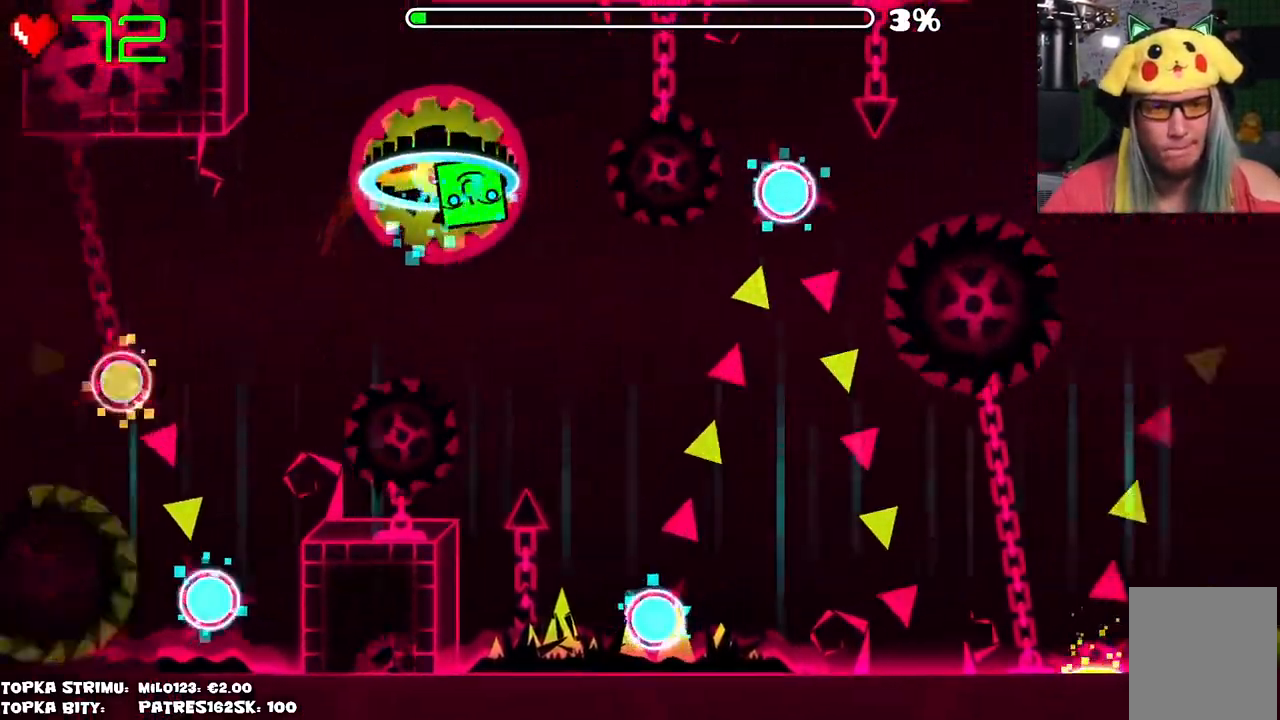
{"keys": [], "mouse": ["left"], "events": [[217, "mouse_left", "down"]]}
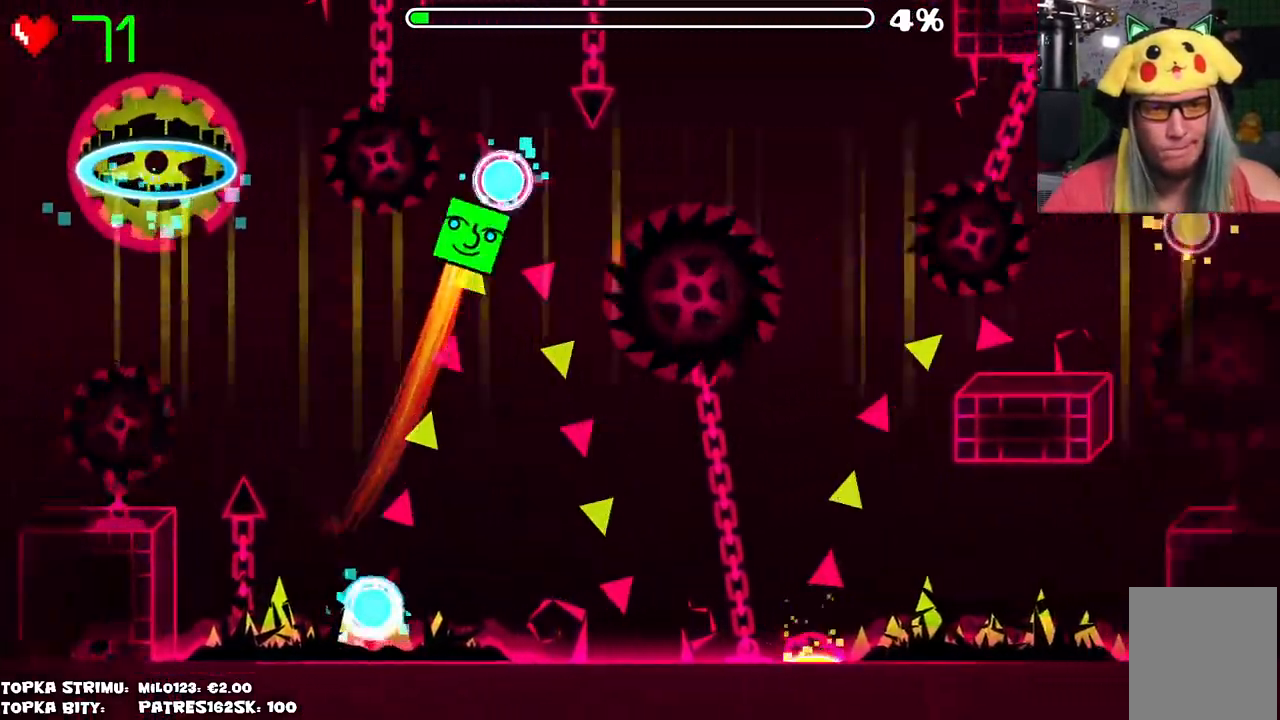
{"keys": [], "mouse": [], "events": [[50, "mouse_left", "up"]]}
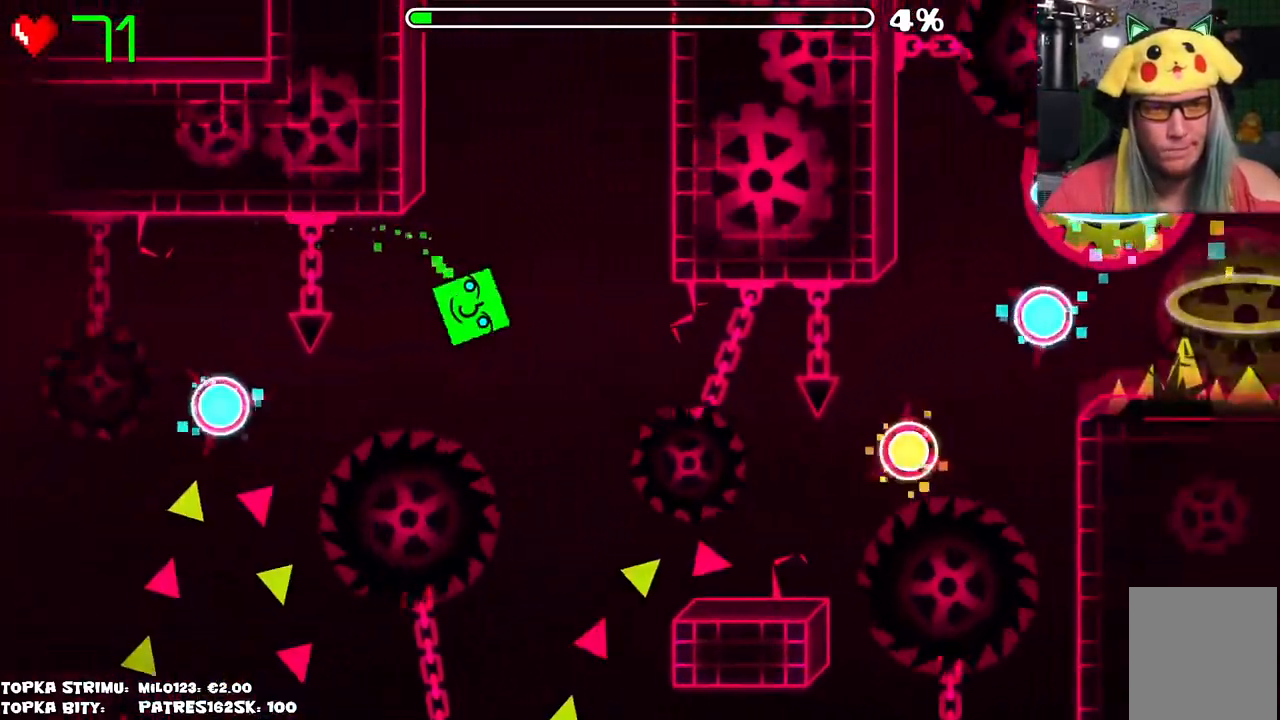
{"keys": [], "mouse": [], "events": [[100, "mouse_left", "down"], [200, "mouse_left", "up"]]}